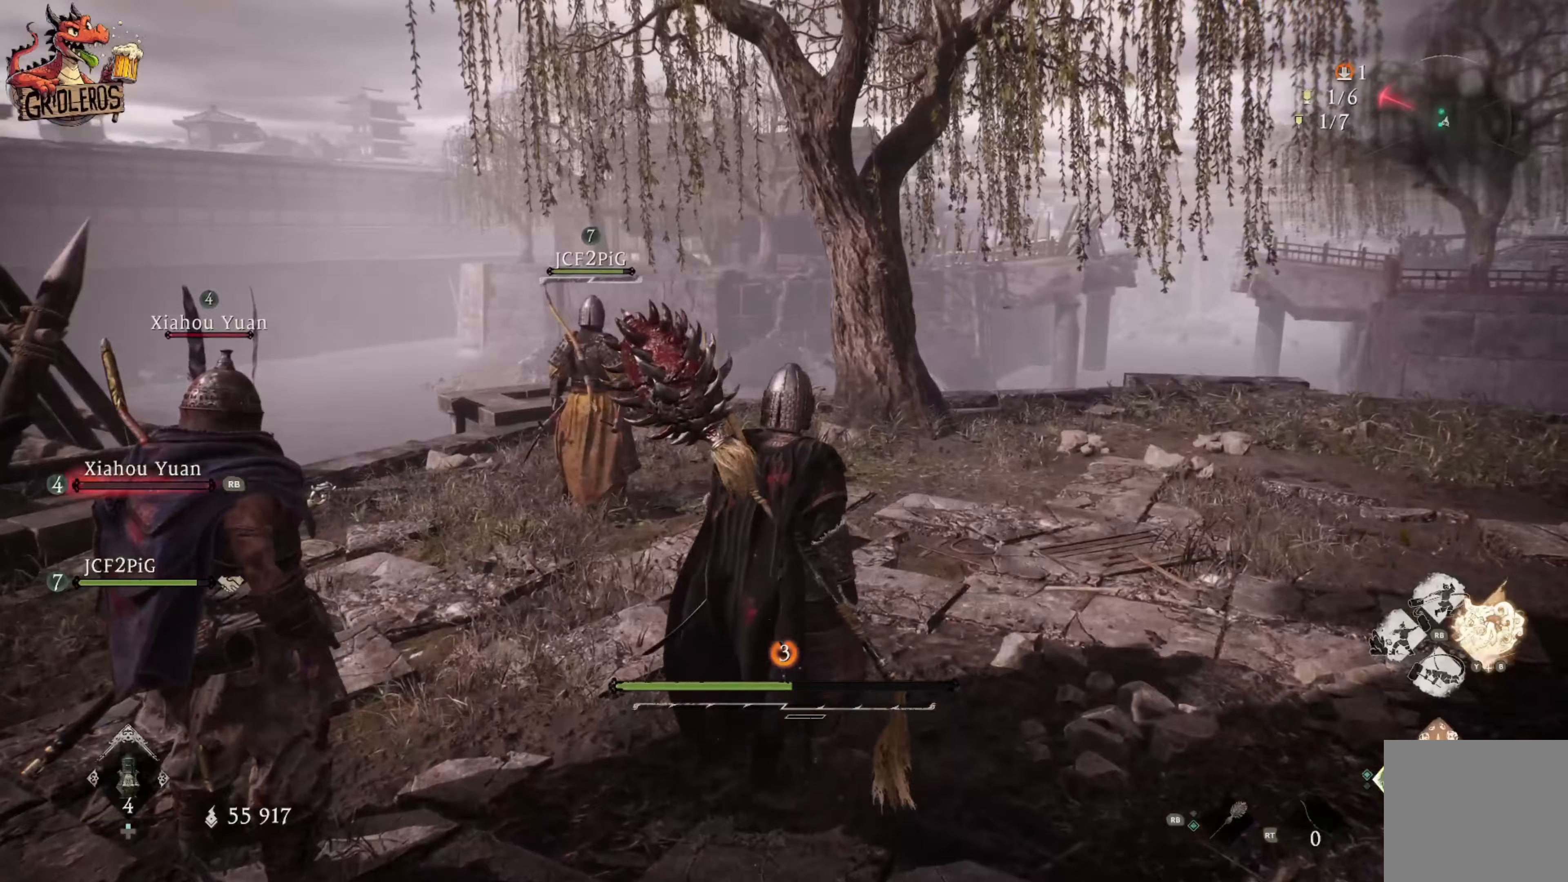
Gameplay with a controller (Xbox layout); each line is a JSON object with the inputs held at the frame after it (dt_ms = milliseconds from this image to that frame). "events" lists button and stick changes between this image and that frame as [ms after this image, input, new state], when the widget could be followed in between.
{"dt_ms": 367, "buttons": [], "left_stick": "center", "right_stick": "right", "events": [[67, "right_stick", "right"]]}
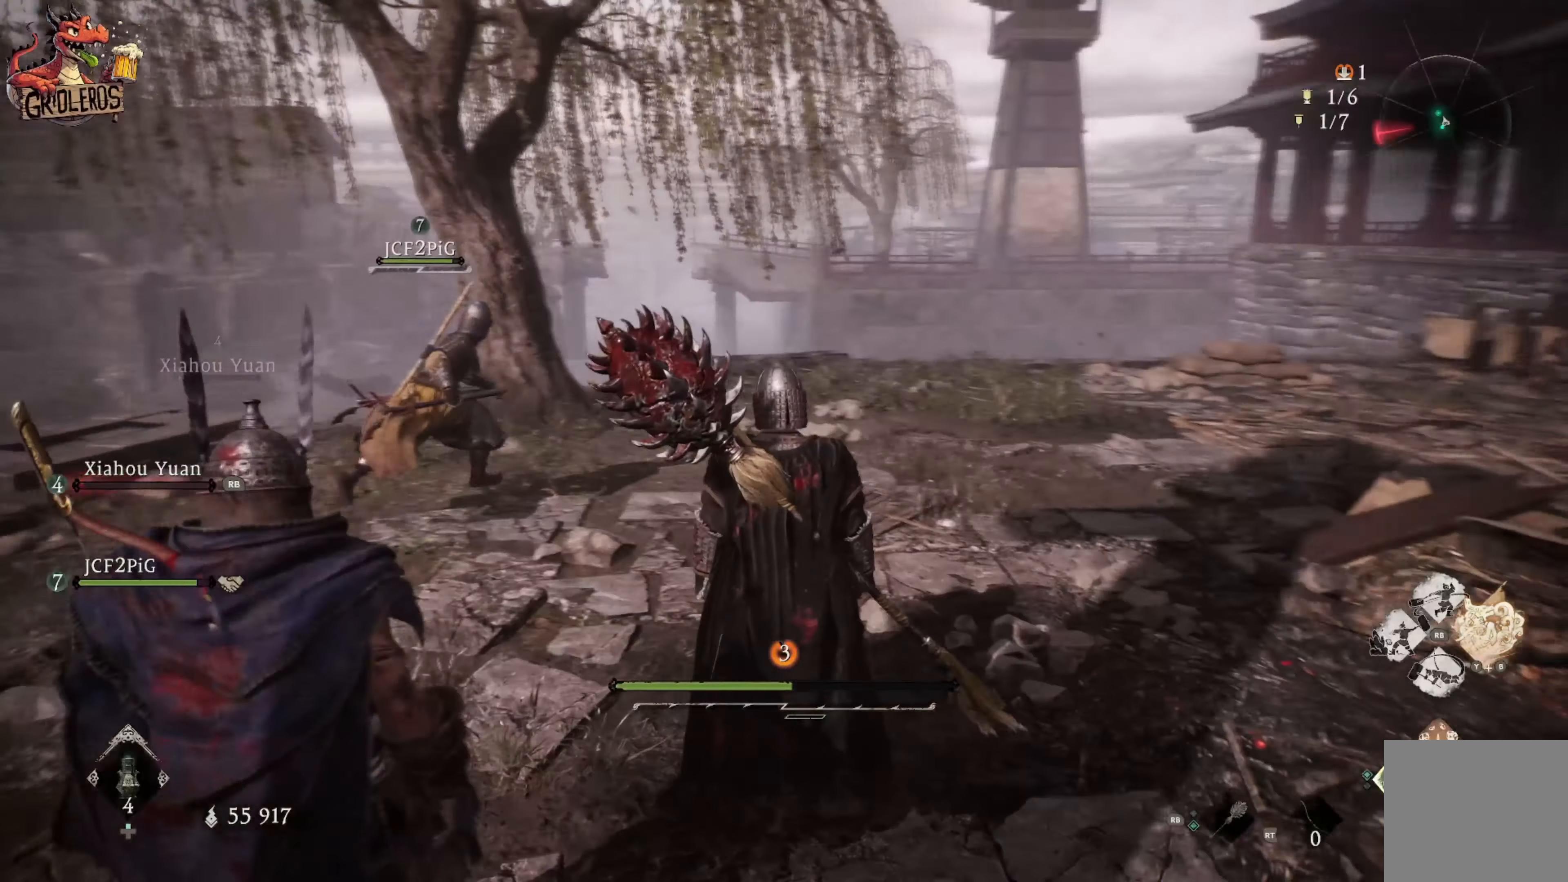
{"dt_ms": 500, "buttons": [], "left_stick": "center", "right_stick": "center", "events": [[16, "right_stick", "center"]]}
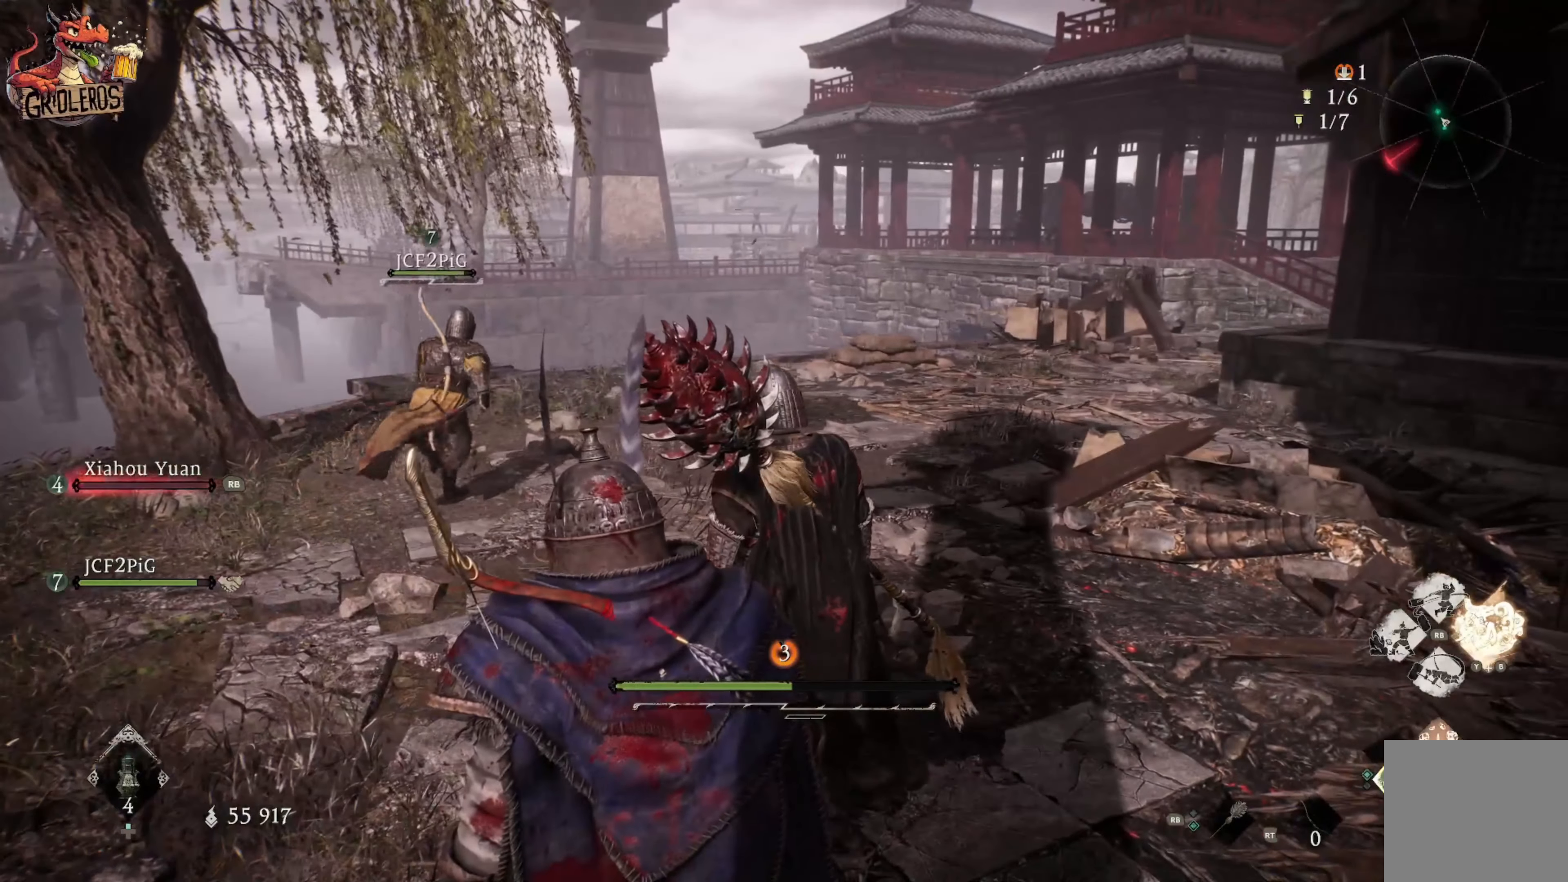
{"dt_ms": 500, "buttons": [], "left_stick": "center", "right_stick": "center", "events": []}
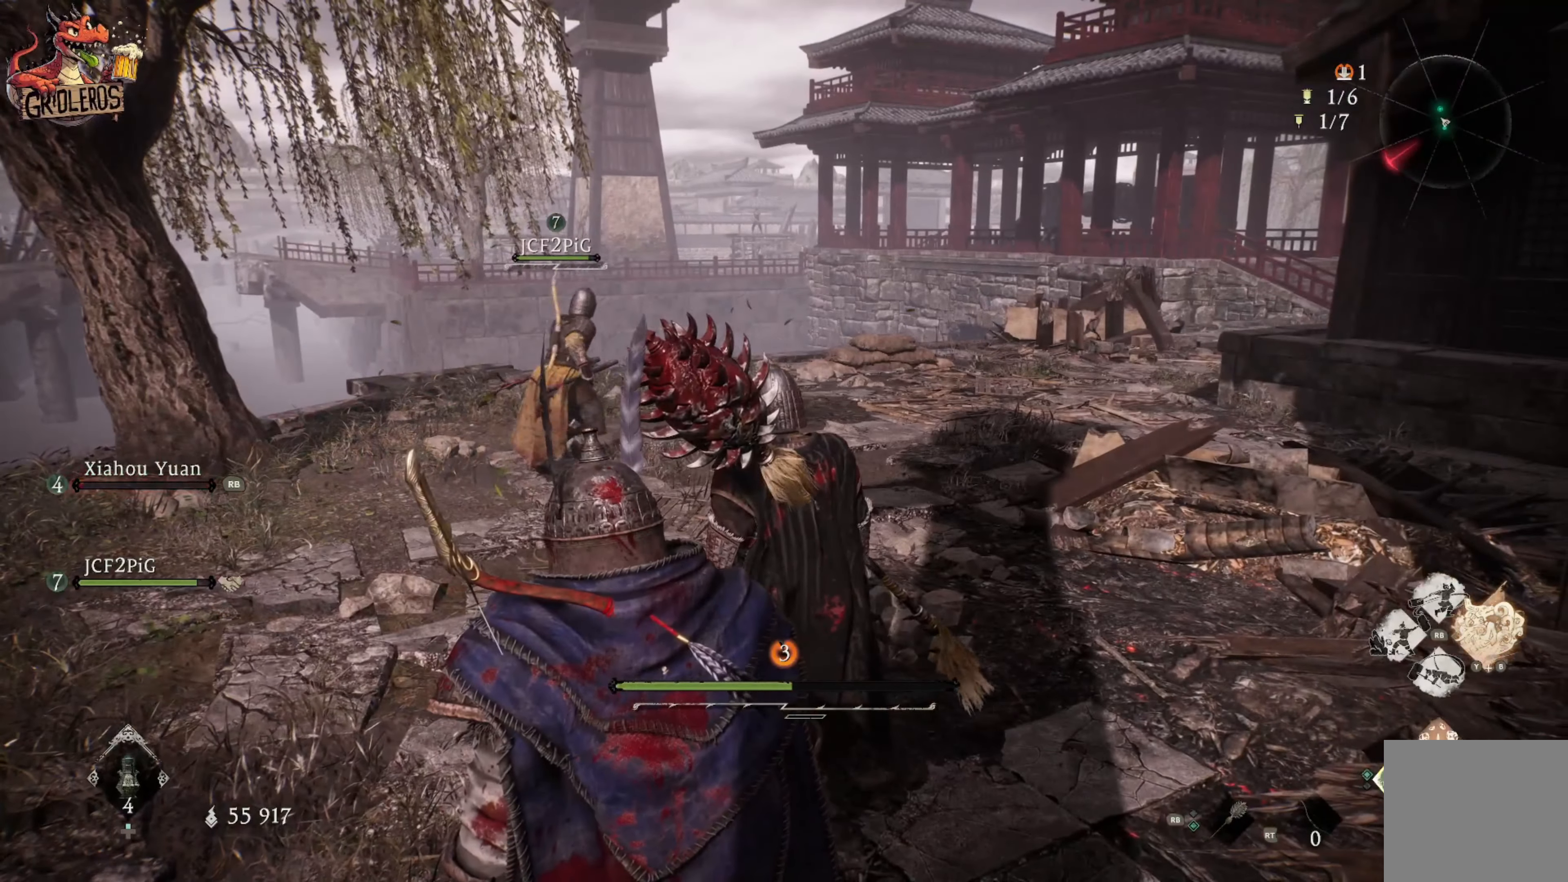
{"dt_ms": 500, "buttons": [], "left_stick": "up", "right_stick": "right", "events": [[16, "left_stick", "up-right"], [166, "left_stick", "up"], [216, "right_stick", "right"], [250, "L3", "down"], [433, "L3", "up"]]}
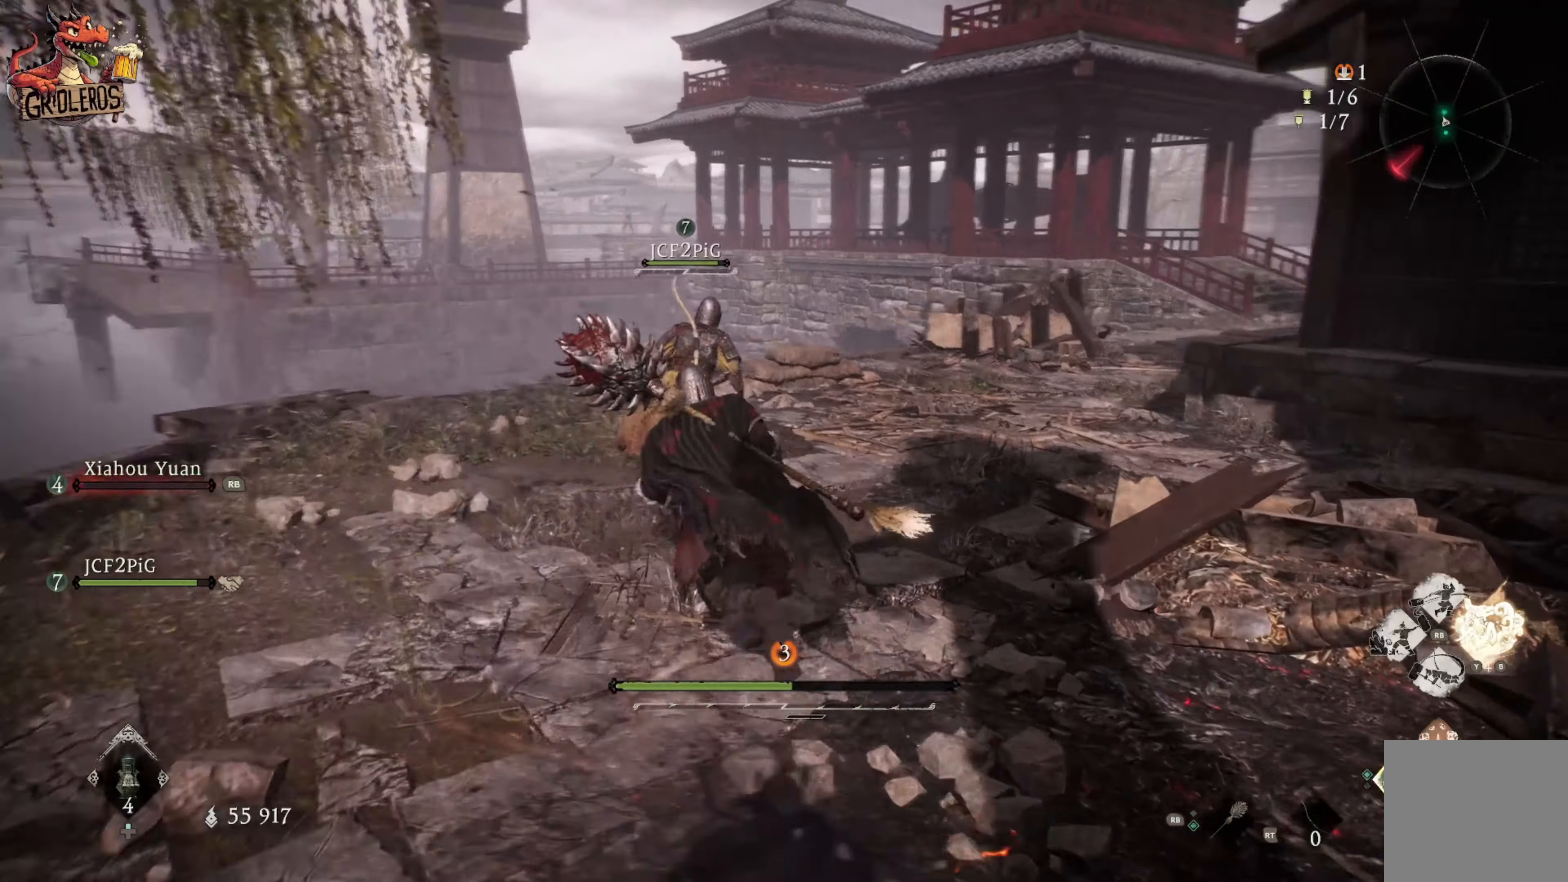
{"dt_ms": 500, "buttons": [], "left_stick": "up", "right_stick": "center", "events": [[33, "right_stick", "center"]]}
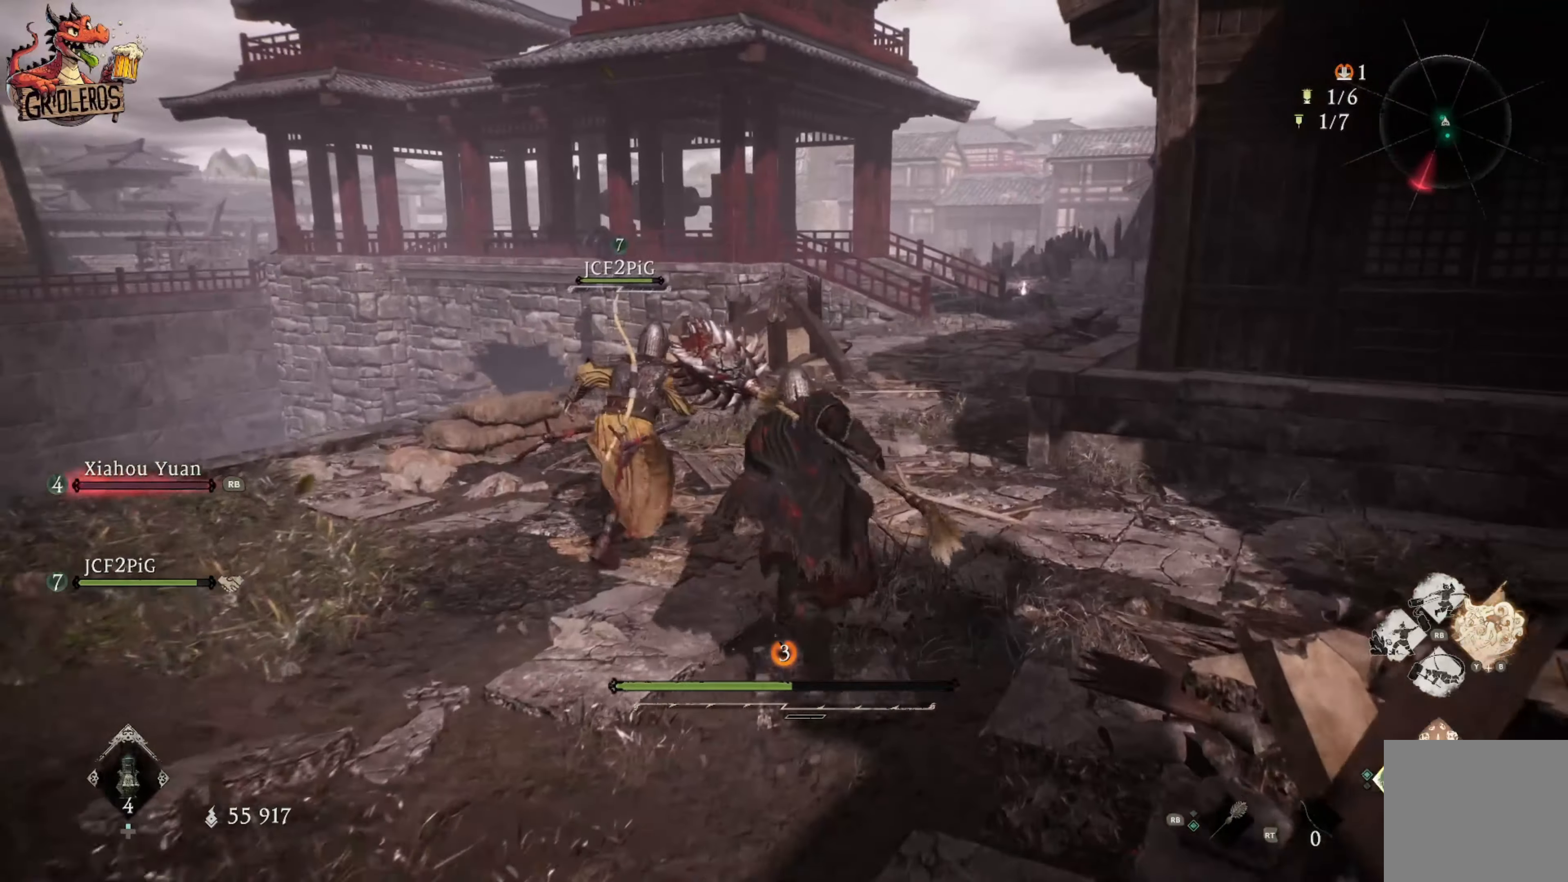
{"dt_ms": 500, "buttons": [], "left_stick": "up", "right_stick": "center", "events": [[366, "right_stick", "right"], [500, "right_stick", "center"]]}
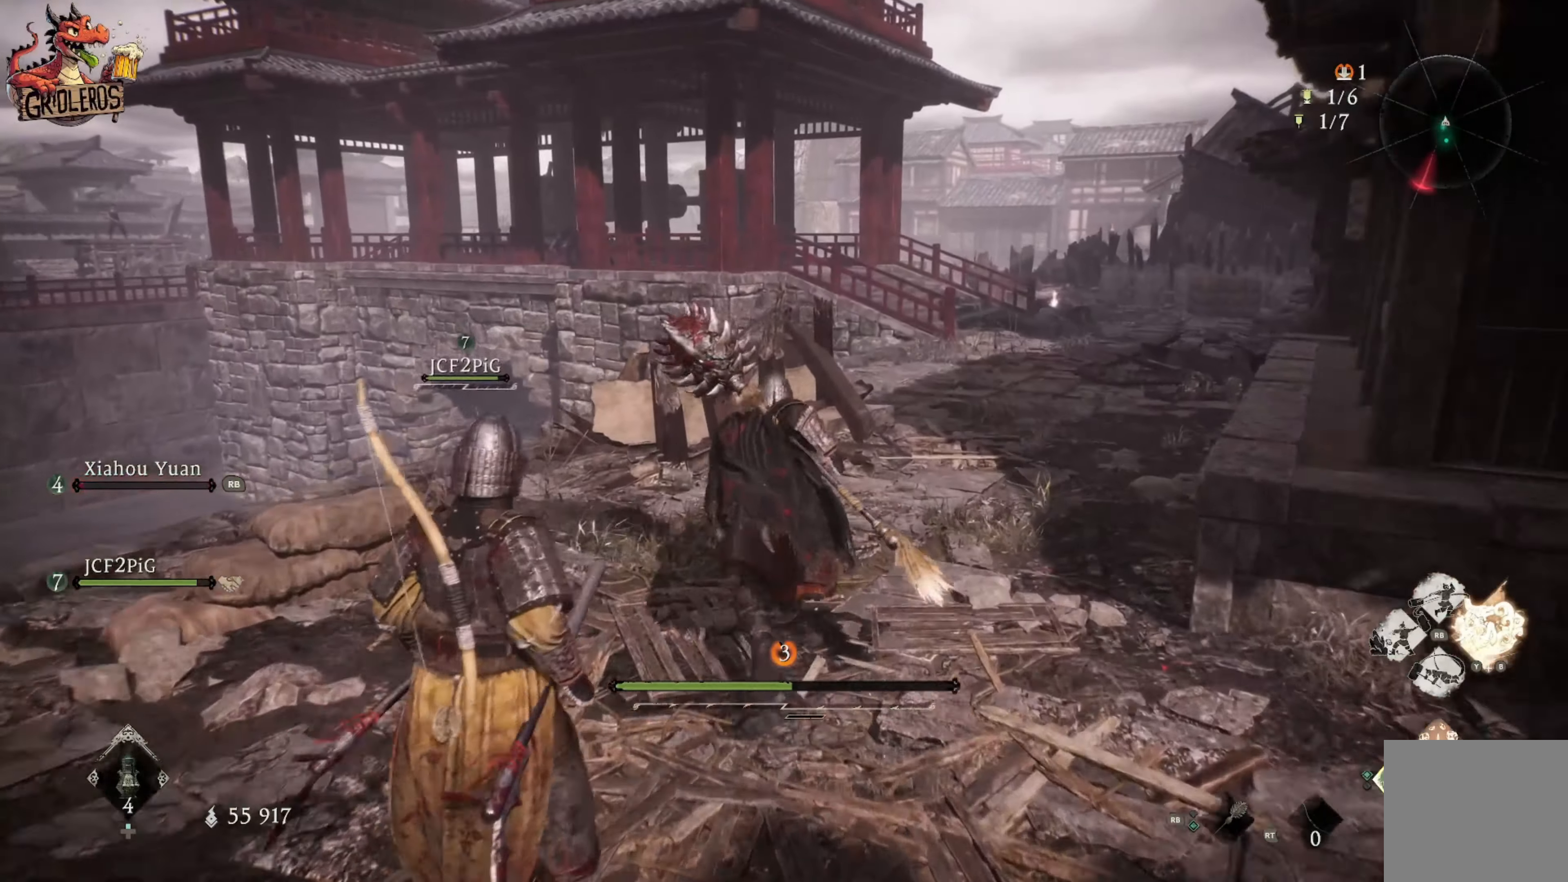
{"dt_ms": 500, "buttons": [], "left_stick": "up", "right_stick": "center", "events": [[100, "left_stick", "center"], [266, "left_stick", "up"]]}
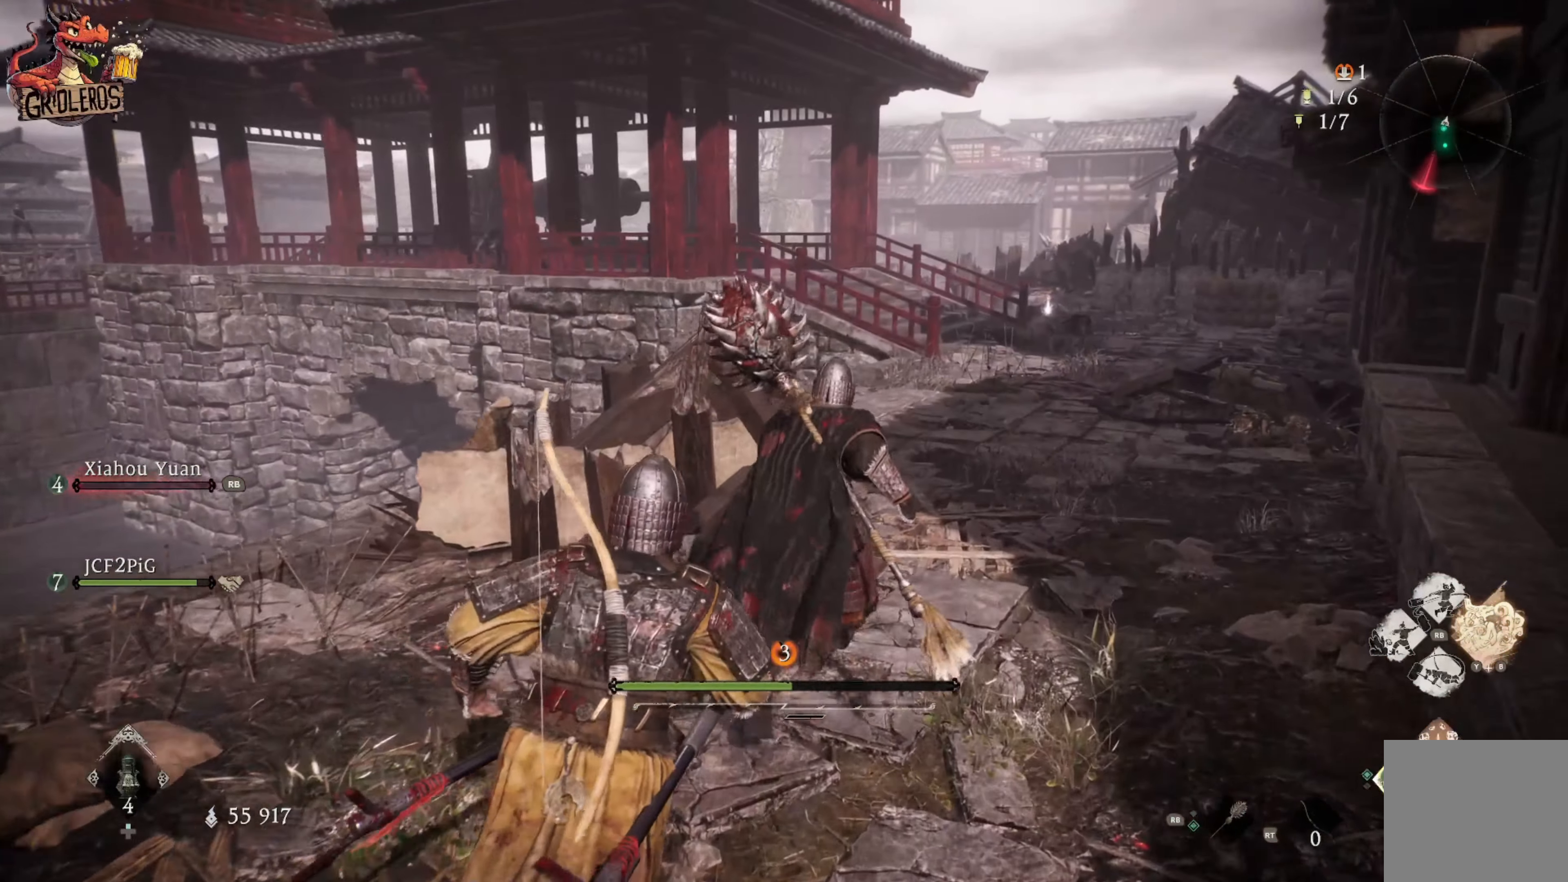
{"dt_ms": 500, "buttons": ["L3"], "left_stick": "up", "right_stick": "center", "events": [[116, "right_stick", "left"], [250, "right_stick", "center"], [450, "L3", "down"]]}
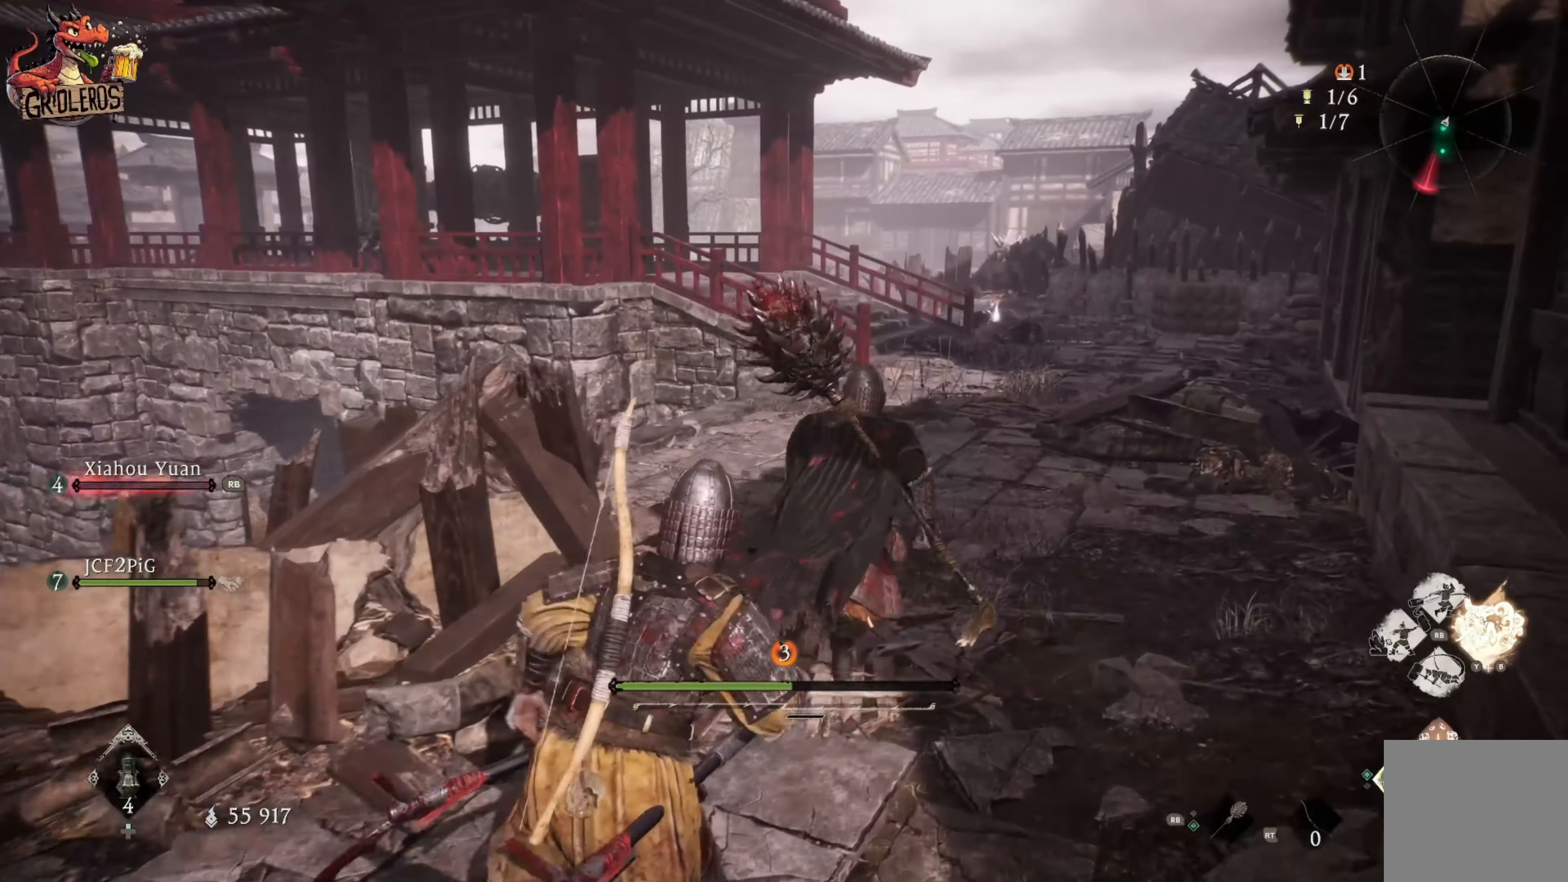
{"dt_ms": 500, "buttons": [], "left_stick": "up", "right_stick": "center", "events": [[133, "L3", "up"]]}
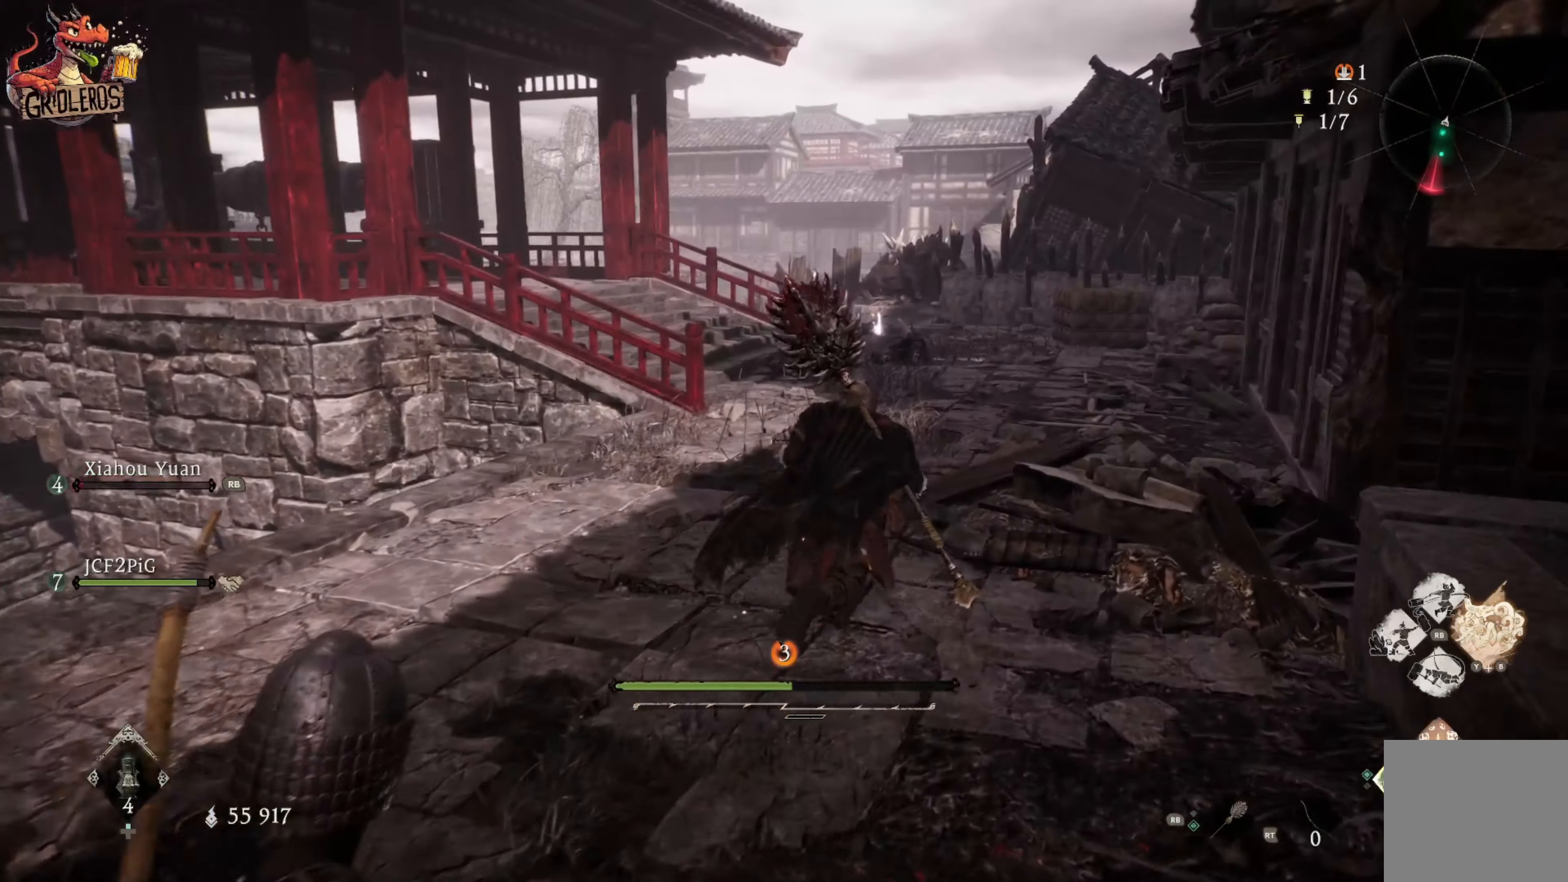
{"dt_ms": 500, "buttons": [], "left_stick": "up-right", "right_stick": "center", "events": [[216, "right_stick", "down-left"], [316, "left_stick", "up-right"], [400, "right_stick", "left"], [500, "right_stick", "center"]]}